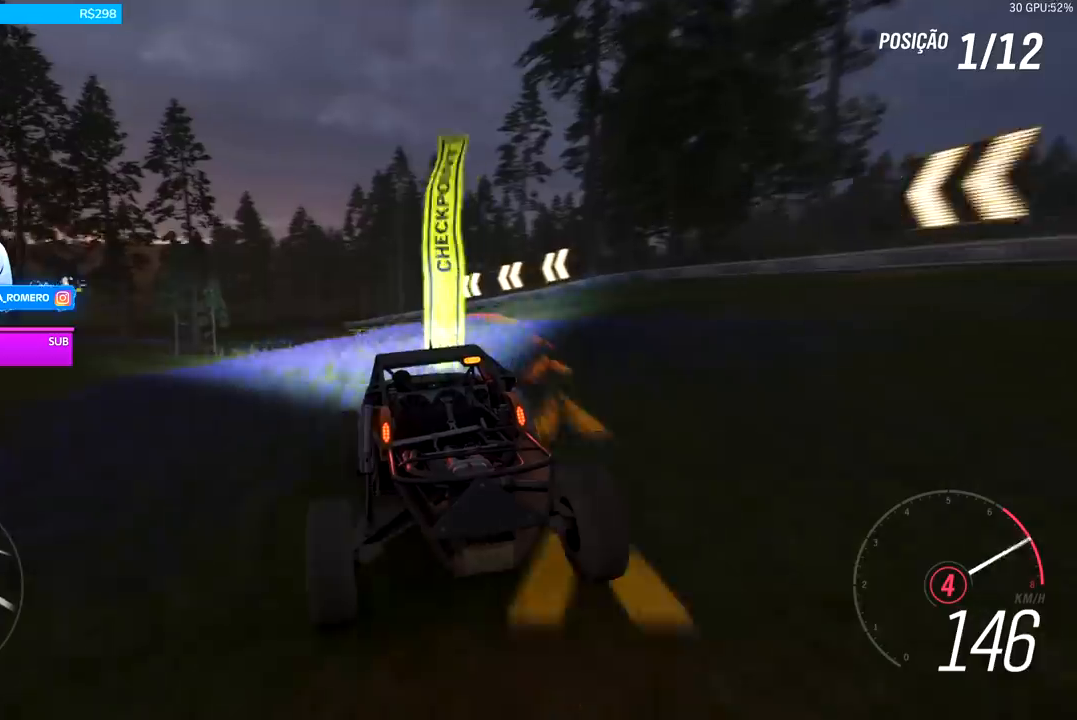
Gameplay with a controller (Xbox layout); each line is a JSON object with the inputs held at the frame after it. "events" lists button and stick changes between this image and that frame as [ms after this image, input, new state], when the widget could be followed in between.
{"buttons": ["R2"], "left_stick": "right", "right_stick": "center", "events": [[67, "left_stick", "center"], [367, "left_stick", "right"]]}
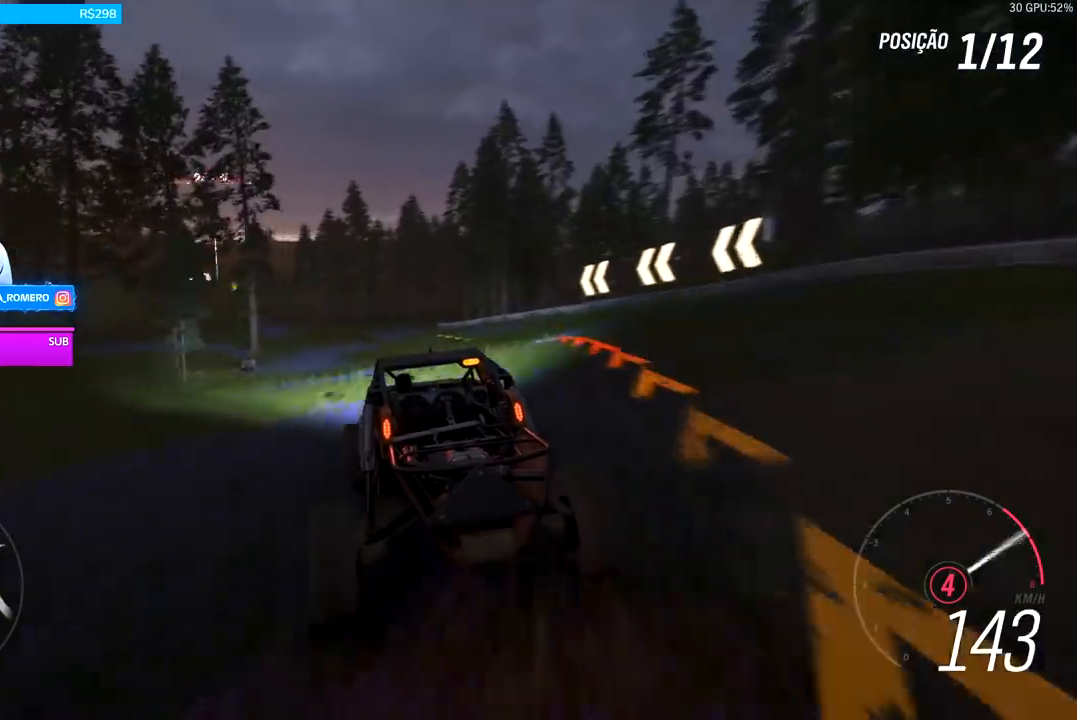
{"buttons": ["R2"], "left_stick": "center", "right_stick": "center", "events": [[33, "left_stick", "center"], [100, "A", "down"], [100, "B", "down"], [100, "left_stick", "left"], [167, "A", "up"], [167, "B", "up"], [167, "left_stick", "center"], [267, "left_stick", "right"], [433, "left_stick", "center"]]}
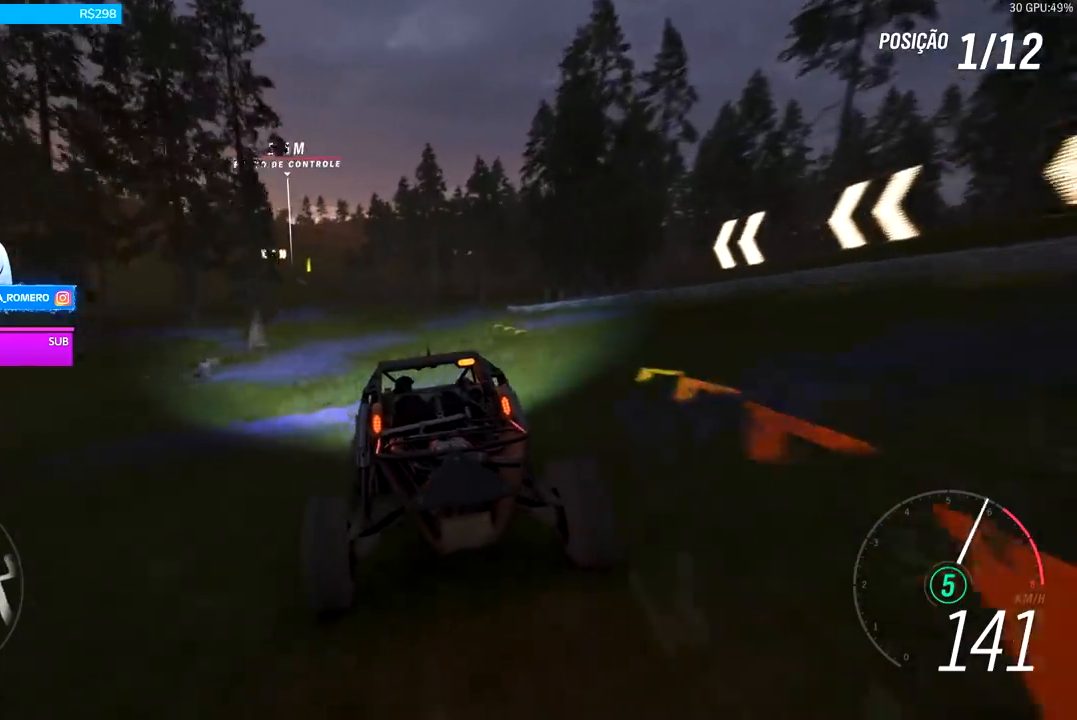
{"buttons": ["R2"], "left_stick": "left", "right_stick": "center", "events": [[100, "left_stick", "left"], [300, "left_stick", "center"], [500, "left_stick", "left"]]}
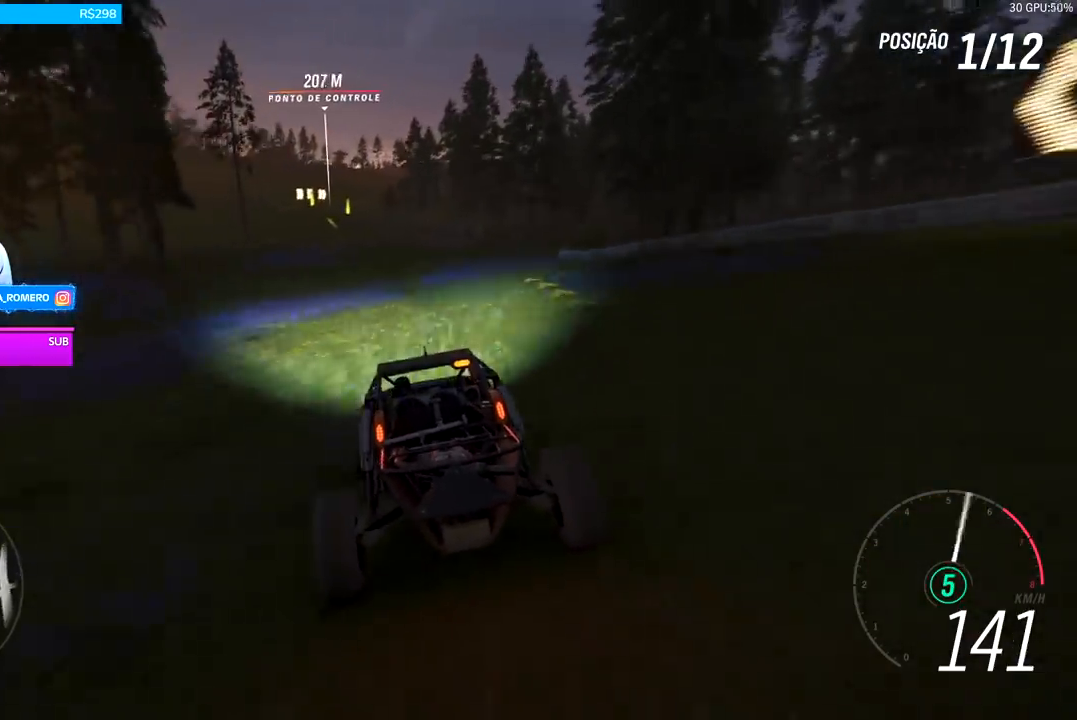
{"buttons": ["R2"], "left_stick": "right", "right_stick": "center", "events": [[167, "left_stick", "center"], [200, "A", "down"], [200, "X", "down"], [267, "A", "up"], [267, "X", "up"], [500, "left_stick", "right"]]}
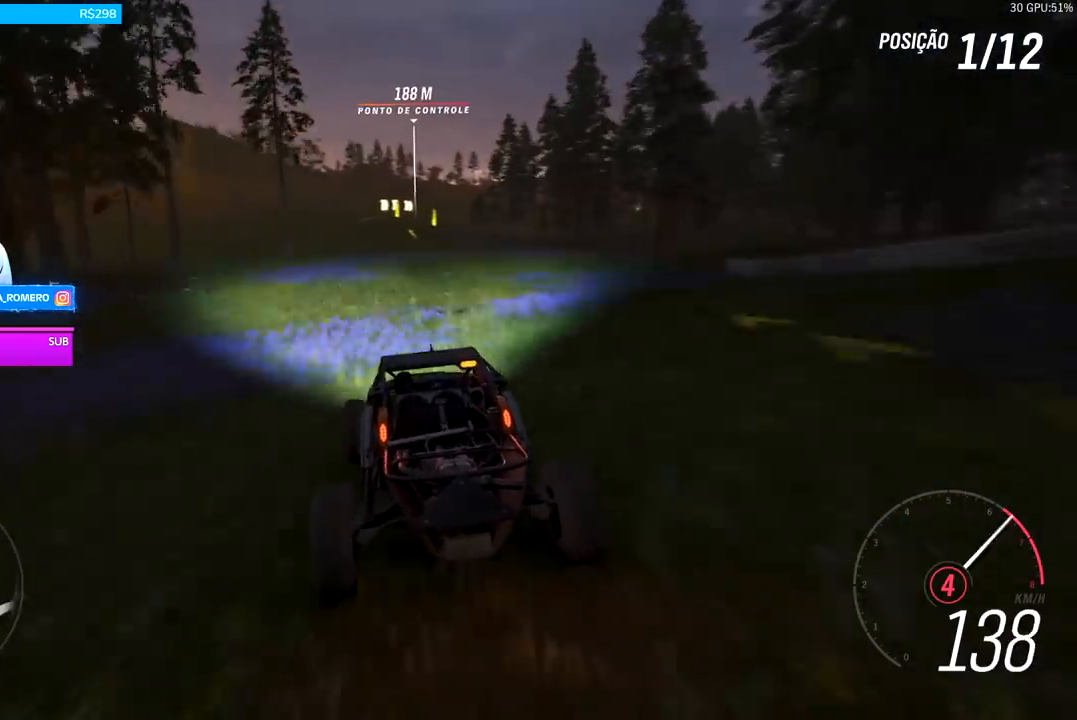
{"buttons": ["R2"], "left_stick": "left", "right_stick": "center", "events": [[133, "left_stick", "center"], [500, "left_stick", "left"]]}
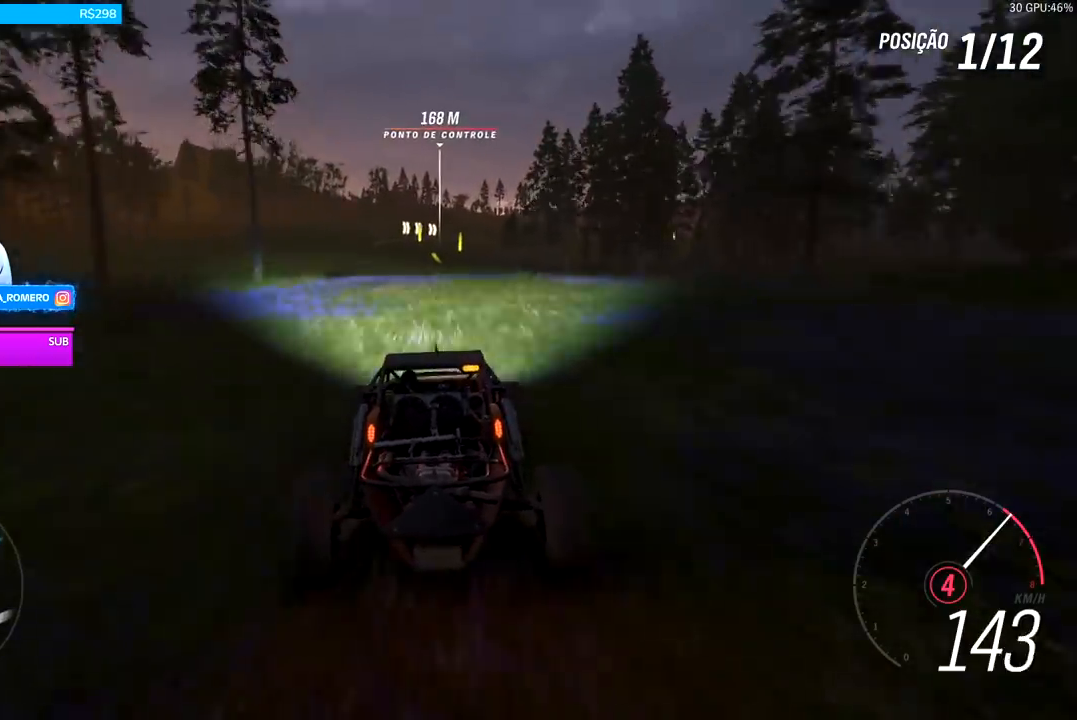
{"buttons": ["R2"], "left_stick": "center", "right_stick": "center", "events": [[167, "left_stick", "center"], [333, "left_stick", "down-left"], [433, "left_stick", "center"]]}
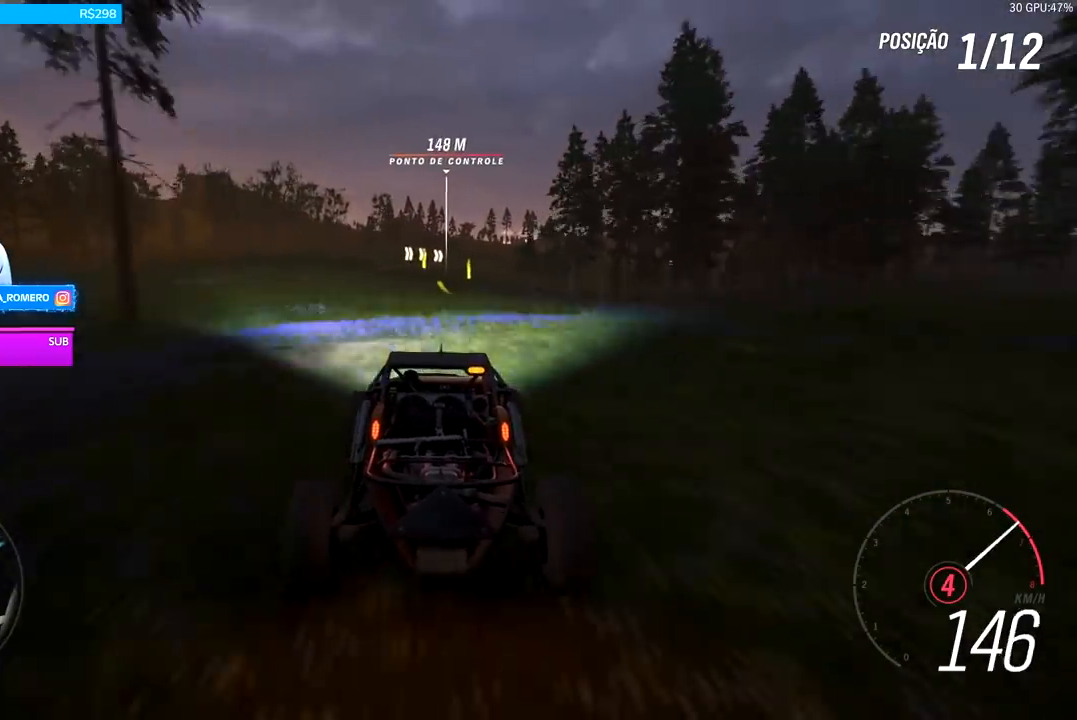
{"buttons": ["R2"], "left_stick": "center", "right_stick": "center", "events": [[267, "left_stick", "right"], [367, "left_stick", "center"]]}
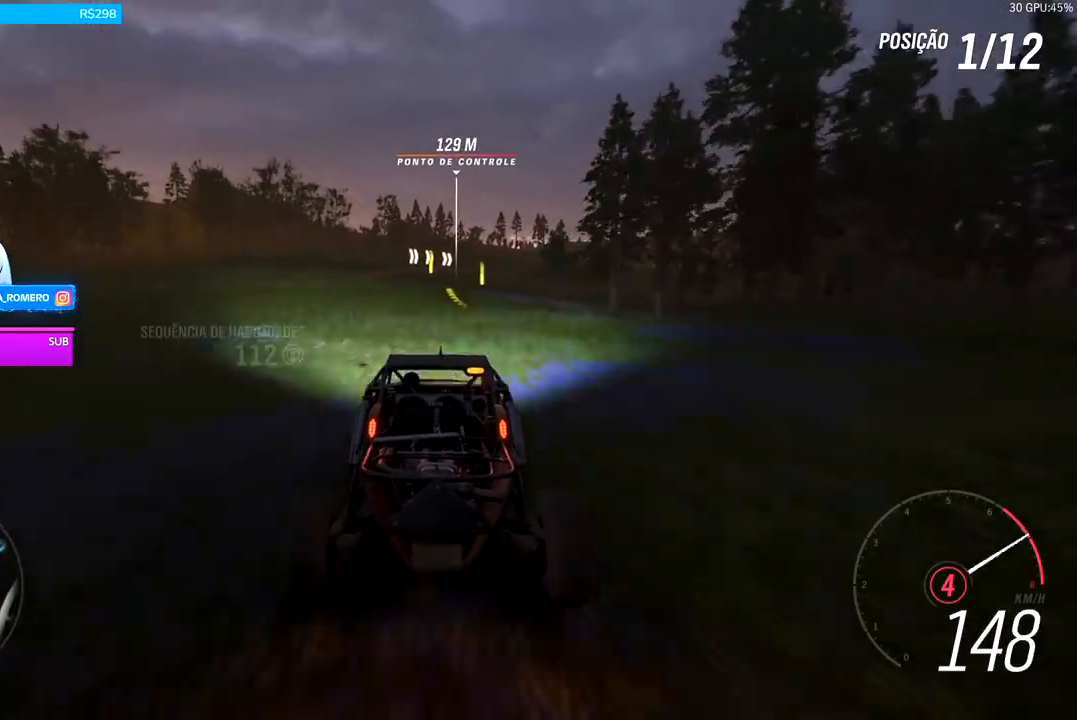
{"buttons": ["R2"], "left_stick": "right", "right_stick": "center", "events": [[100, "A", "down"], [100, "B", "down"], [200, "A", "up"], [200, "B", "up"], [500, "left_stick", "right"]]}
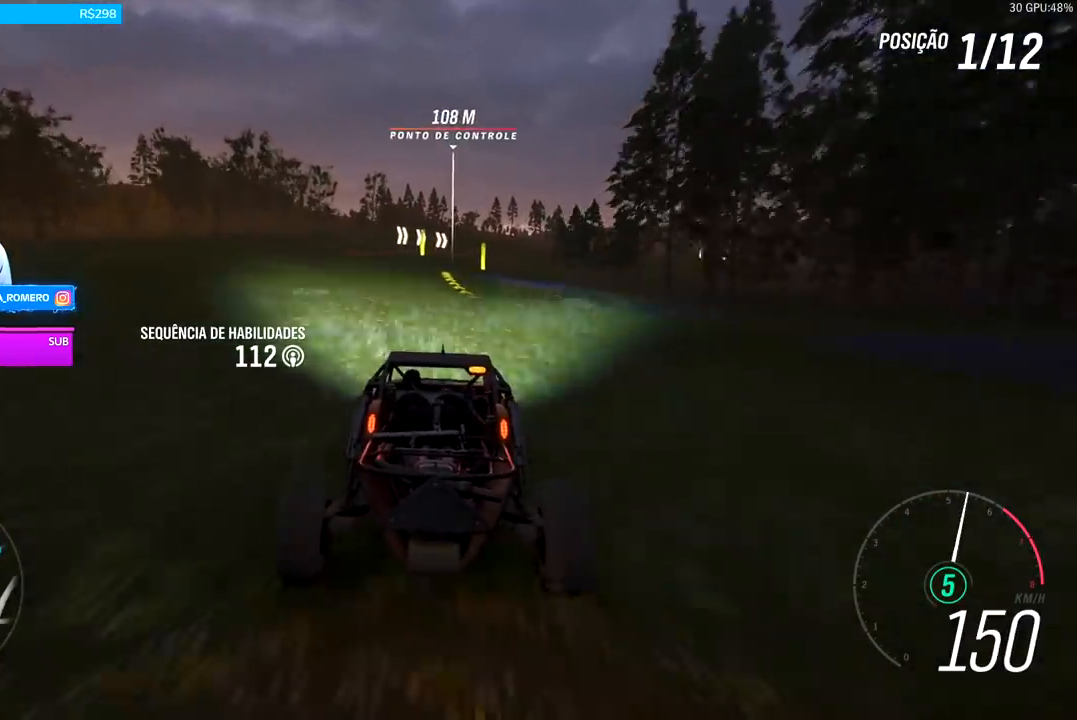
{"buttons": ["R2"], "left_stick": "center", "right_stick": "center", "events": [[67, "left_stick", "center"]]}
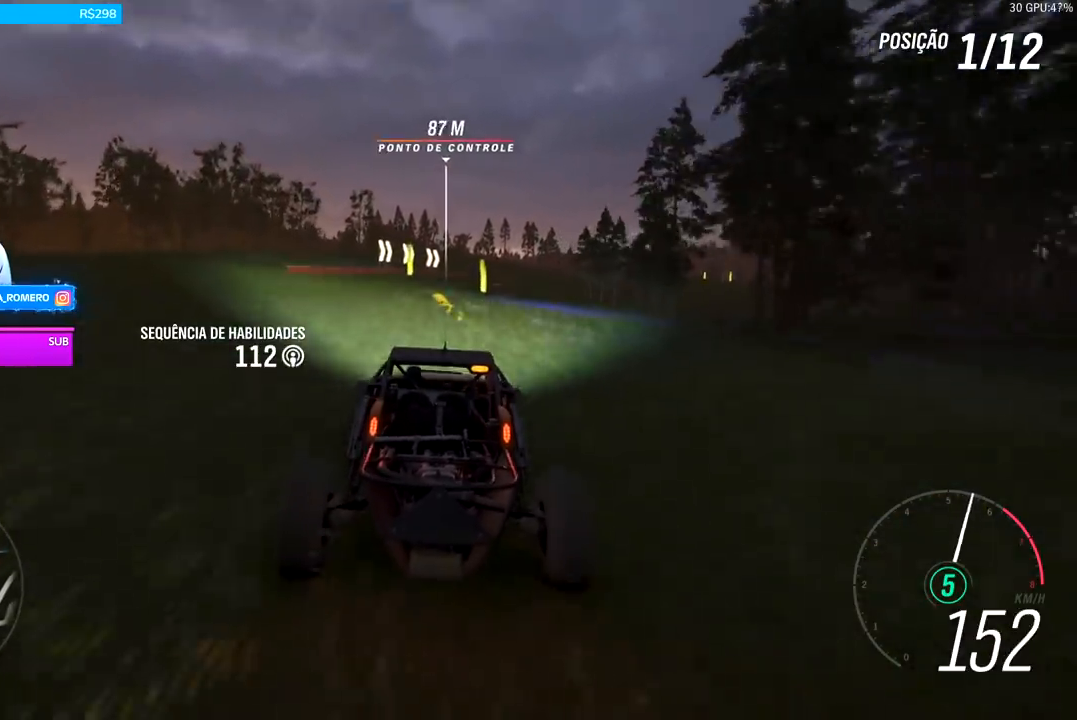
{"buttons": ["R2"], "left_stick": "center", "right_stick": "center", "events": [[167, "left_stick", "right"], [300, "left_stick", "center"]]}
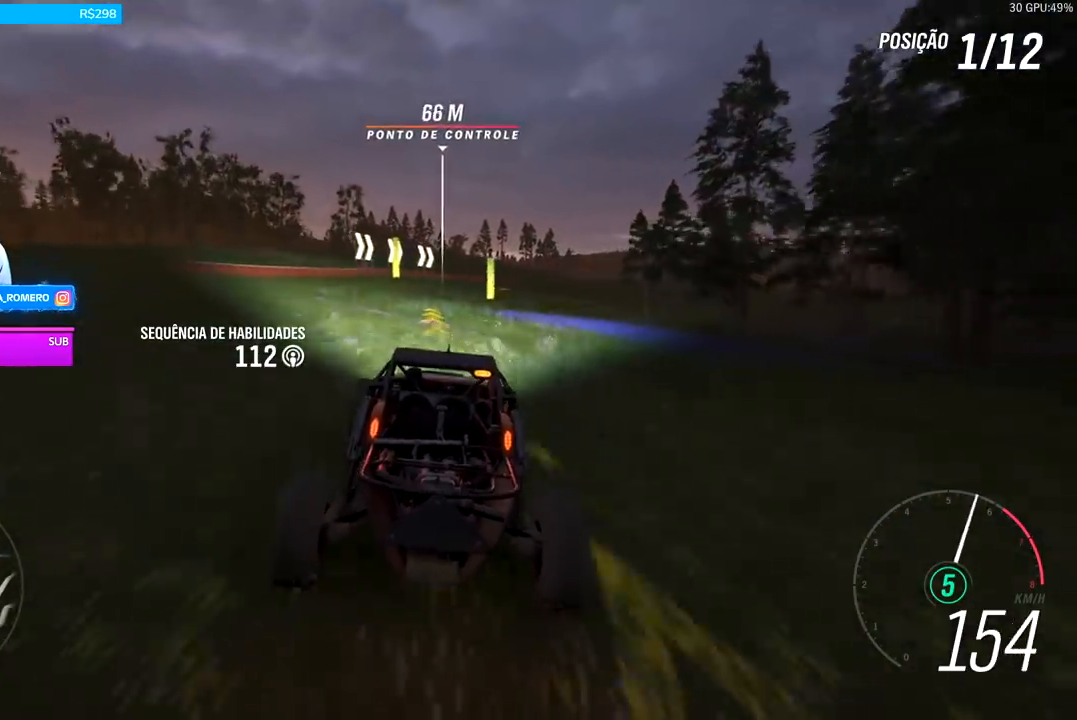
{"buttons": ["R2"], "left_stick": "right", "right_stick": "center", "events": [[33, "left_stick", "right"], [267, "left_stick", "center"], [333, "left_stick", "right"]]}
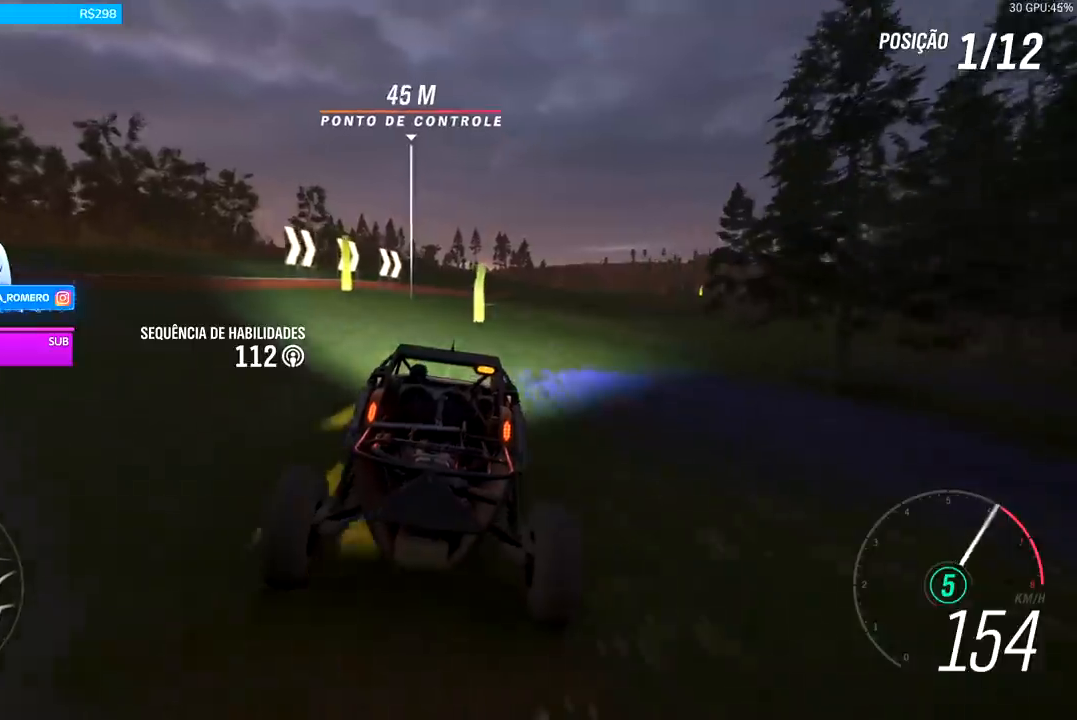
{"buttons": ["R2"], "left_stick": "center", "right_stick": "center", "events": [[67, "left_stick", "center"], [167, "left_stick", "right"], [367, "left_stick", "center"]]}
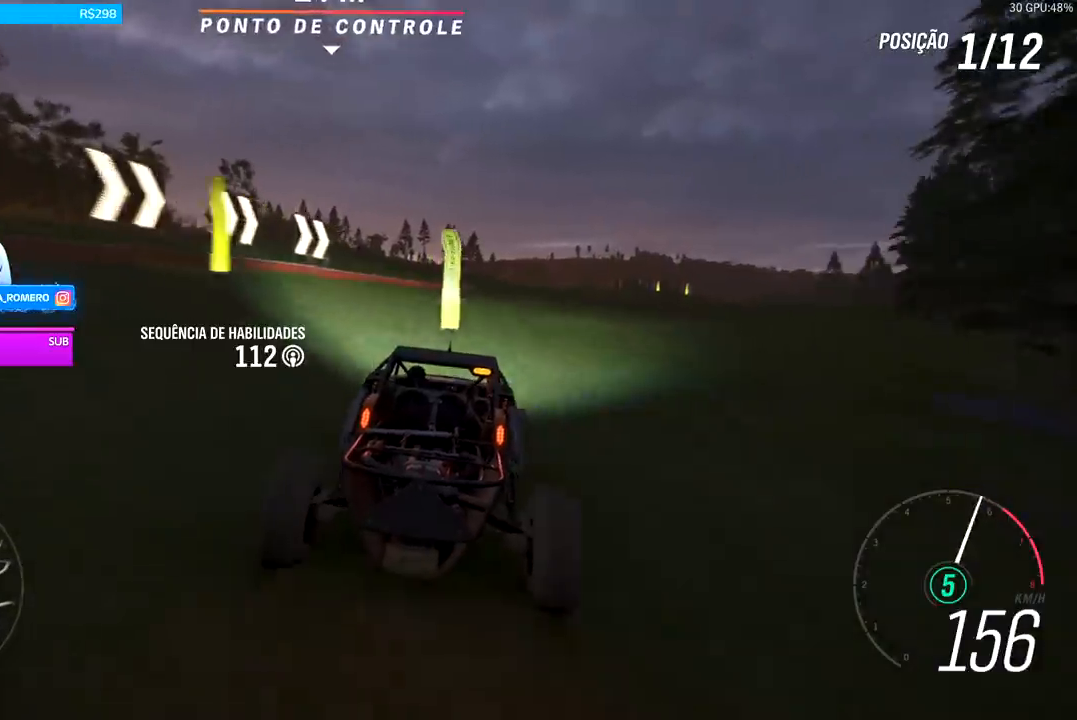
{"buttons": ["R2"], "left_stick": "right", "right_stick": "center", "events": [[67, "left_stick", "right"], [300, "left_stick", "center"], [400, "left_stick", "right"]]}
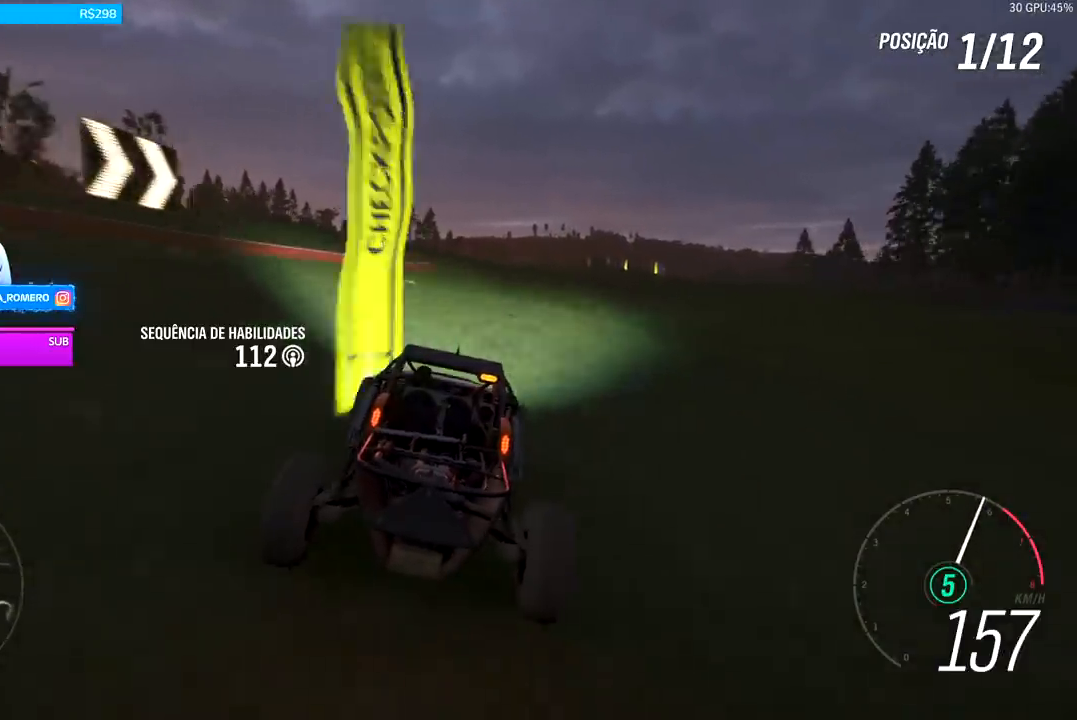
{"buttons": ["R2"], "left_stick": "center", "right_stick": "center", "events": [[133, "left_stick", "center"], [300, "left_stick", "right"], [467, "left_stick", "center"]]}
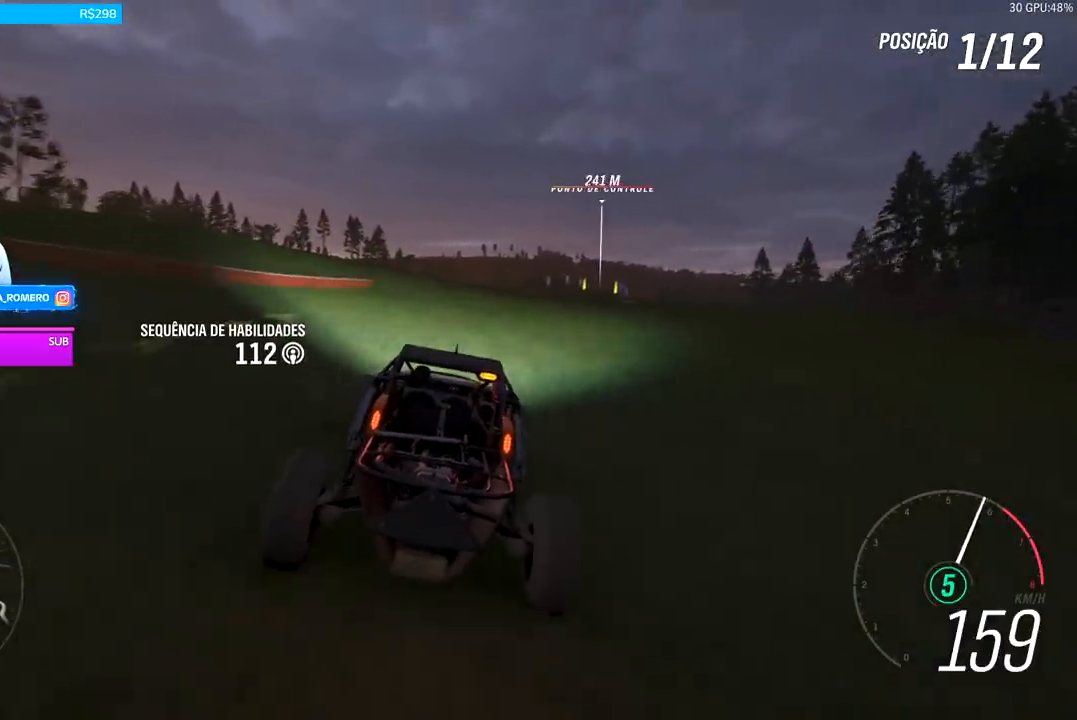
{"buttons": ["R2"], "left_stick": "center", "right_stick": "center", "events": [[133, "left_stick", "right"], [367, "left_stick", "center"]]}
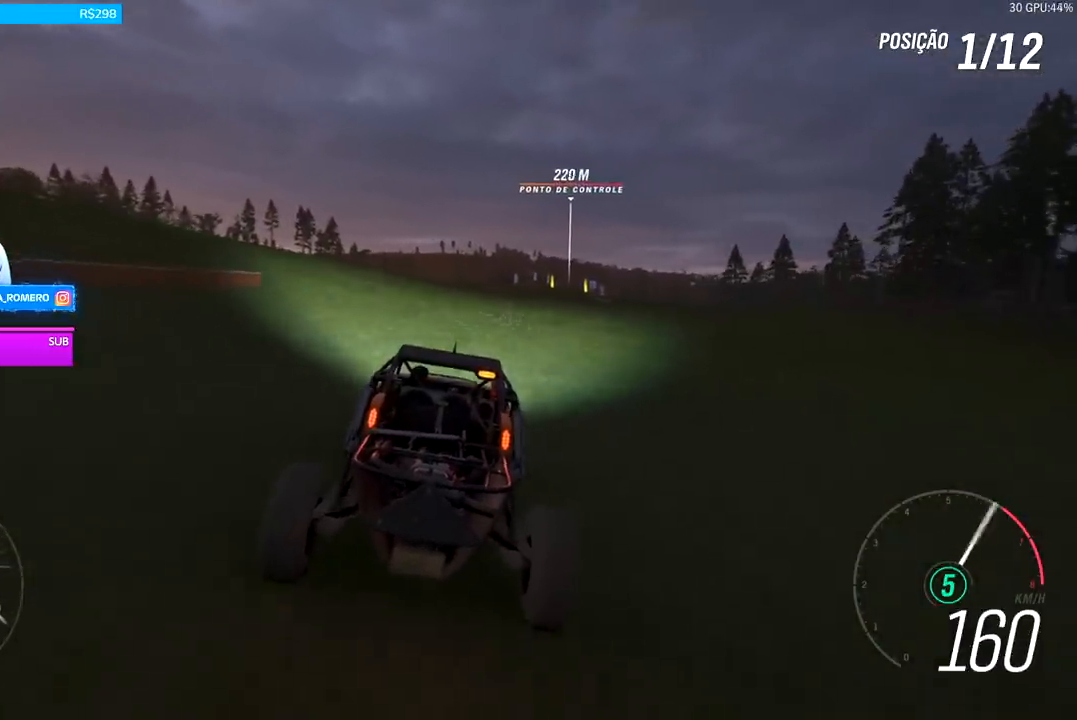
{"buttons": ["R2"], "left_stick": "center", "right_stick": "center", "events": [[33, "left_stick", "right"], [200, "left_stick", "center"], [333, "left_stick", "right"], [500, "left_stick", "center"]]}
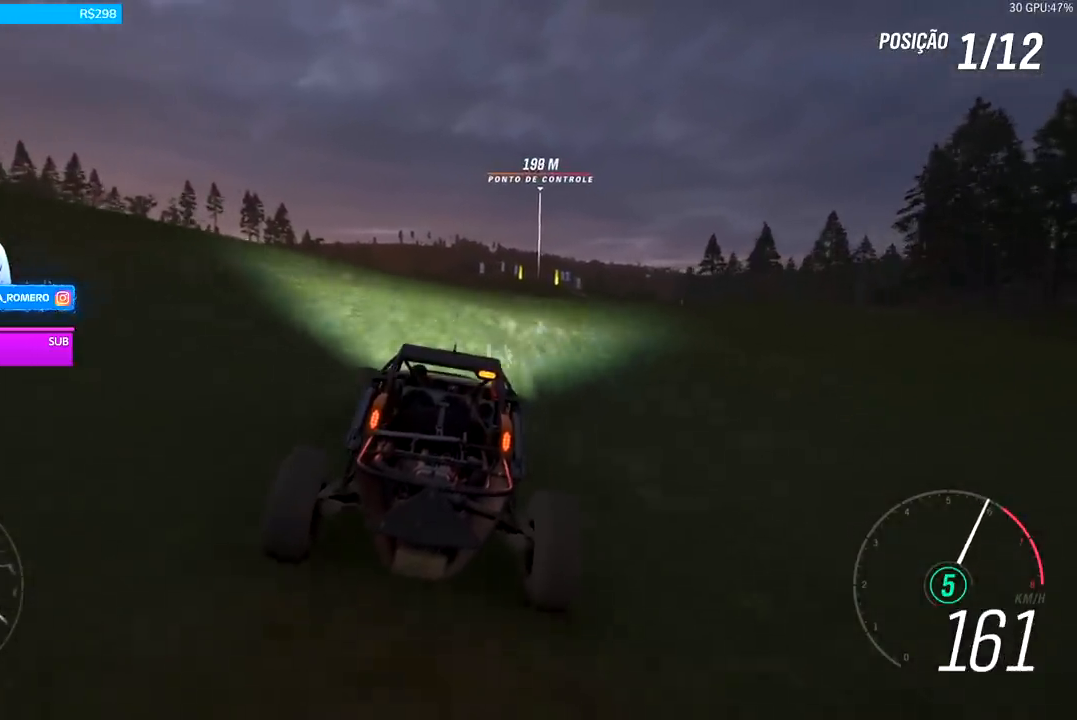
{"buttons": ["R2"], "left_stick": "center", "right_stick": "center", "events": [[133, "left_stick", "right"], [333, "left_stick", "center"]]}
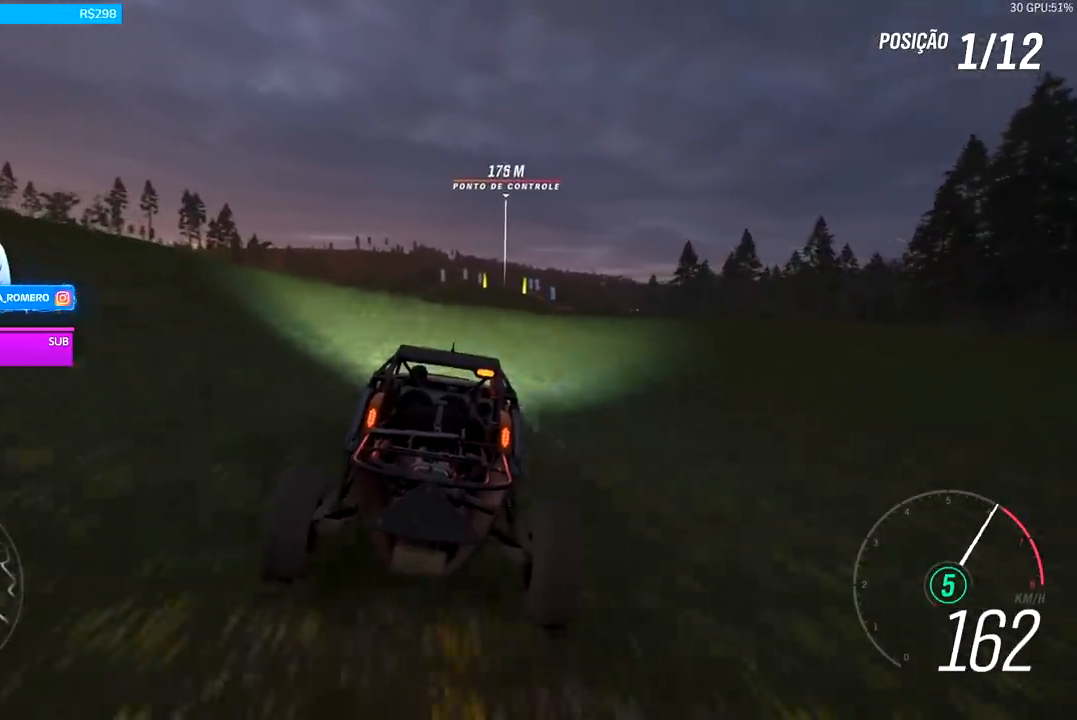
{"buttons": ["R2"], "left_stick": "center", "right_stick": "center", "events": []}
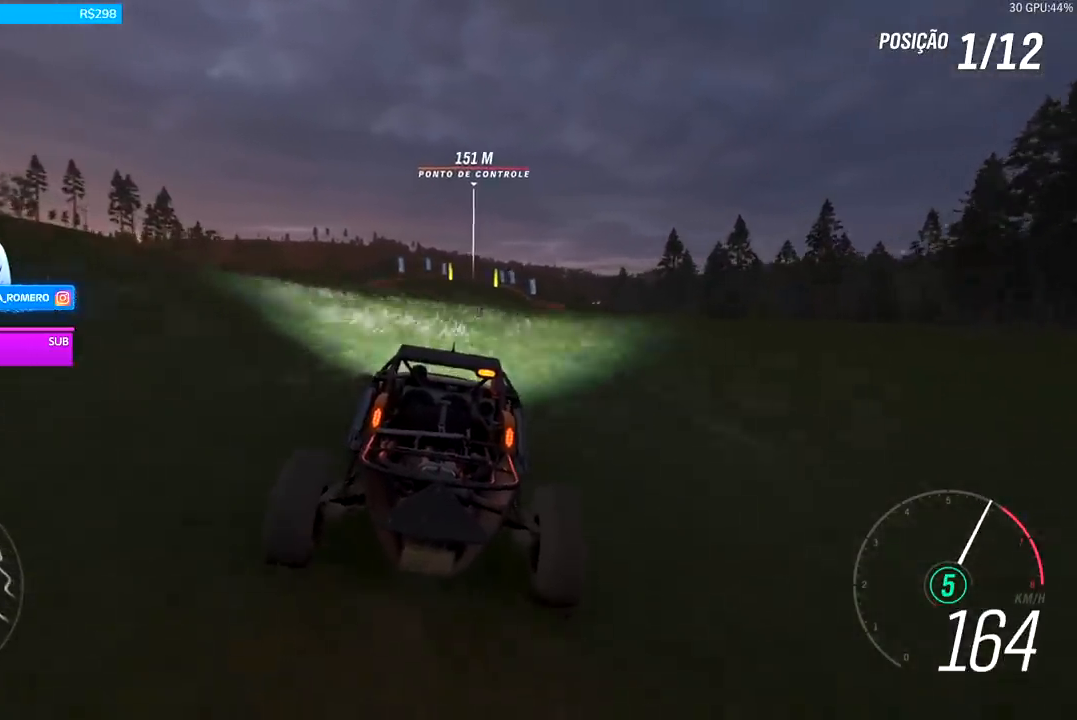
{"buttons": ["R2"], "left_stick": "center", "right_stick": "center", "events": []}
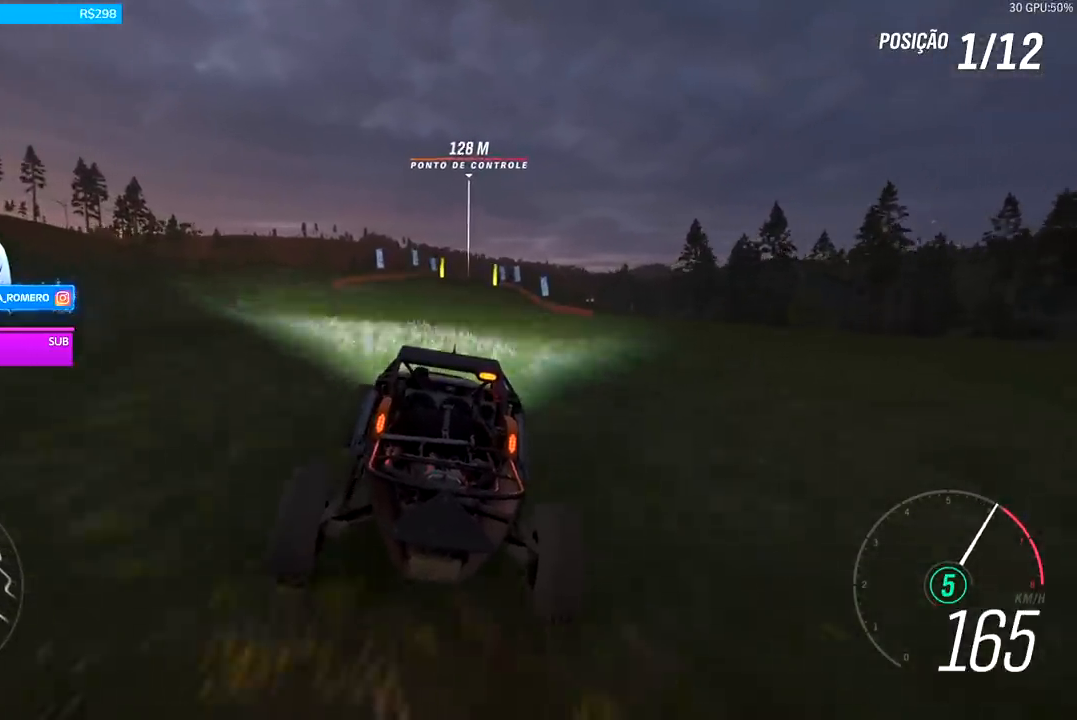
{"buttons": ["R2"], "left_stick": "center", "right_stick": "center", "events": [[267, "left_stick", "right"], [400, "left_stick", "center"]]}
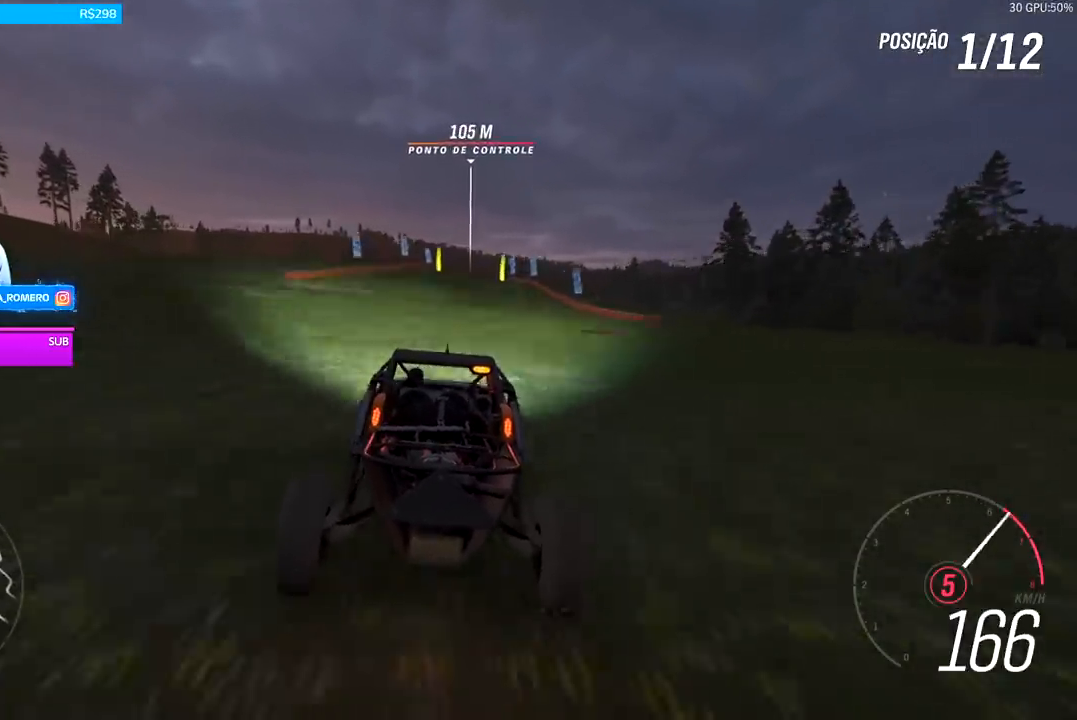
{"buttons": ["R2"], "left_stick": "right", "right_stick": "center", "events": [[200, "left_stick", "right"], [300, "left_stick", "center"], [467, "left_stick", "right"]]}
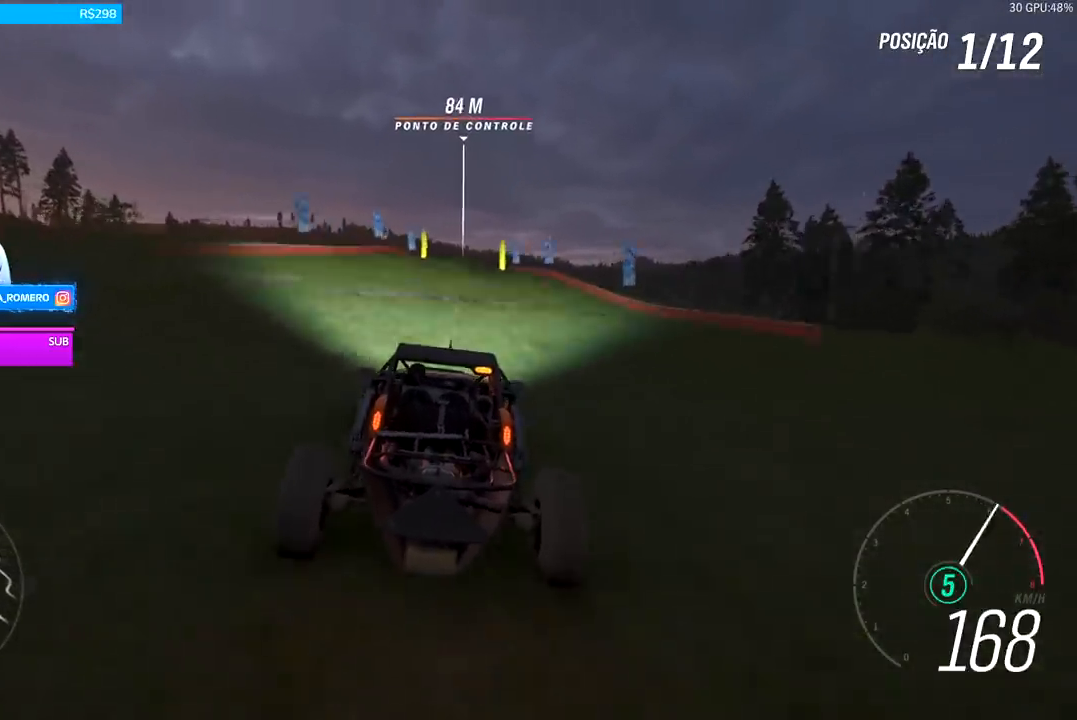
{"buttons": ["R2"], "left_stick": "center", "right_stick": "center", "events": [[100, "left_stick", "center"]]}
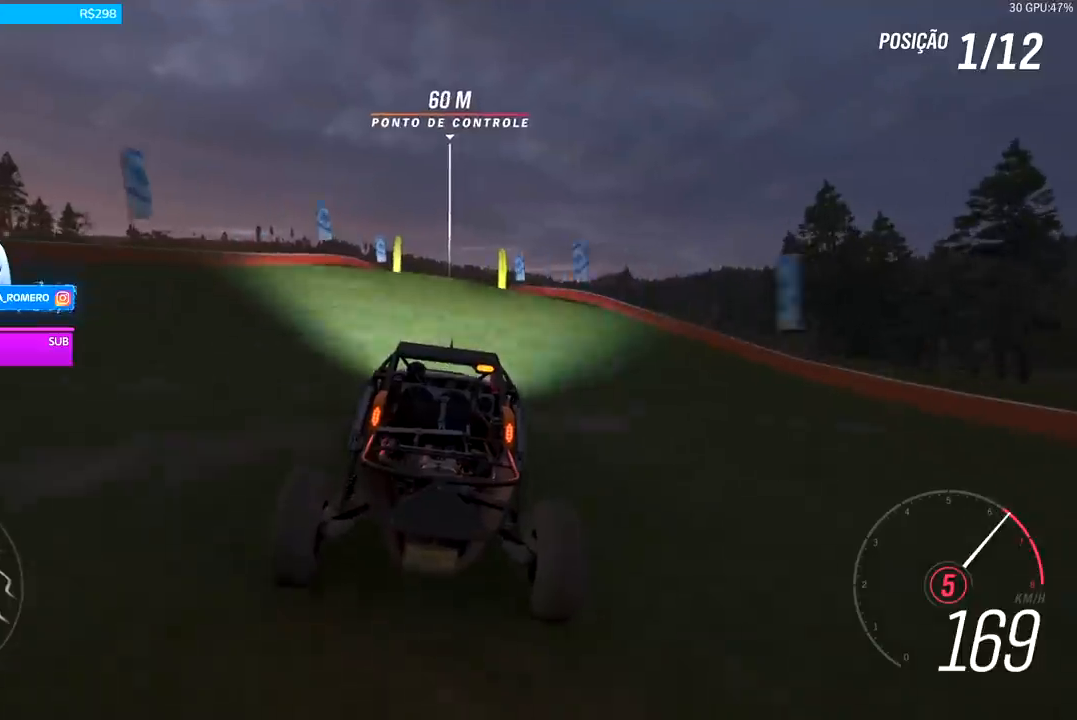
{"buttons": ["R2"], "left_stick": "center", "right_stick": "center", "events": []}
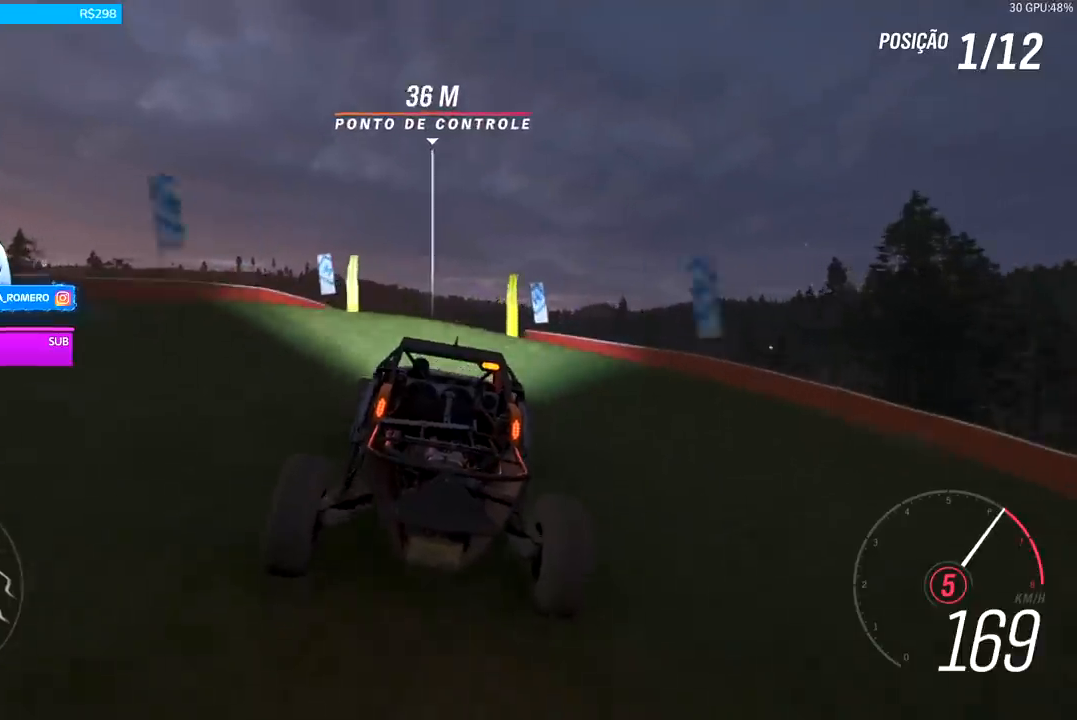
{"buttons": ["R2"], "left_stick": "center", "right_stick": "center", "events": []}
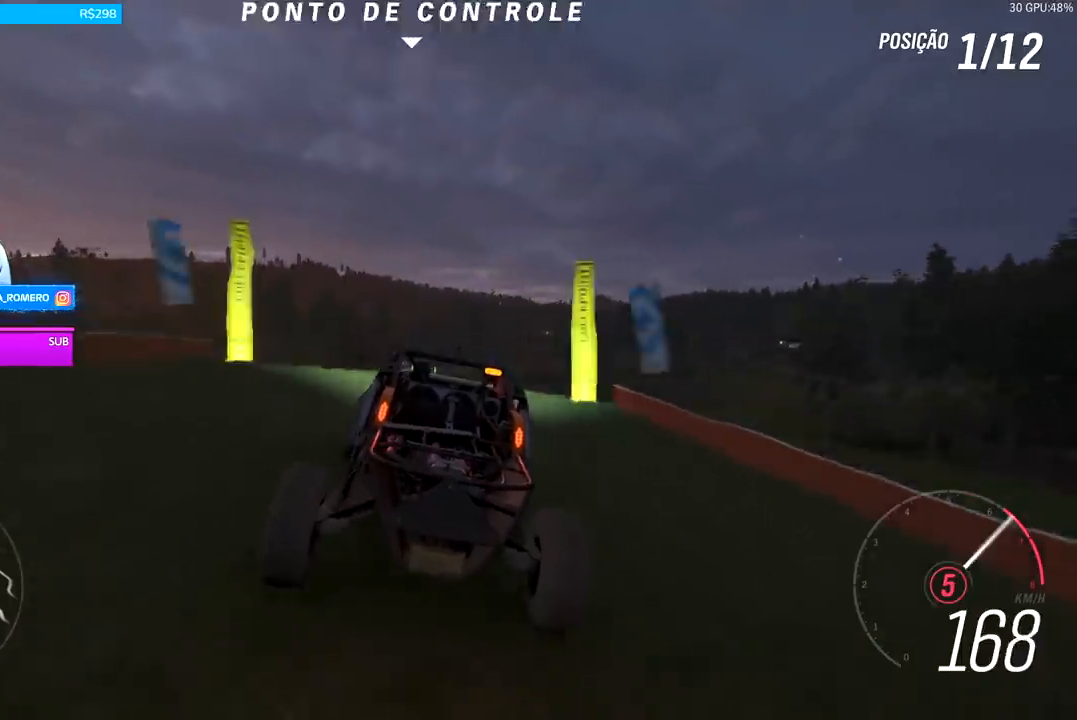
{"buttons": ["R2"], "left_stick": "center", "right_stick": "center", "events": []}
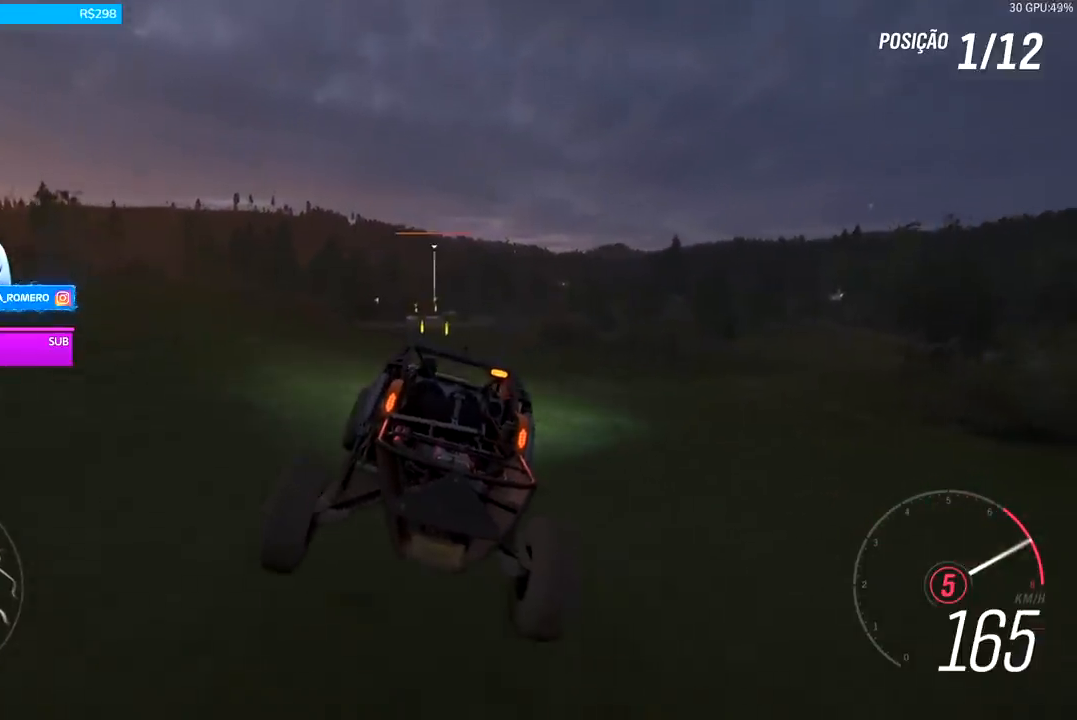
{"buttons": ["R2"], "left_stick": "center", "right_stick": "center", "events": []}
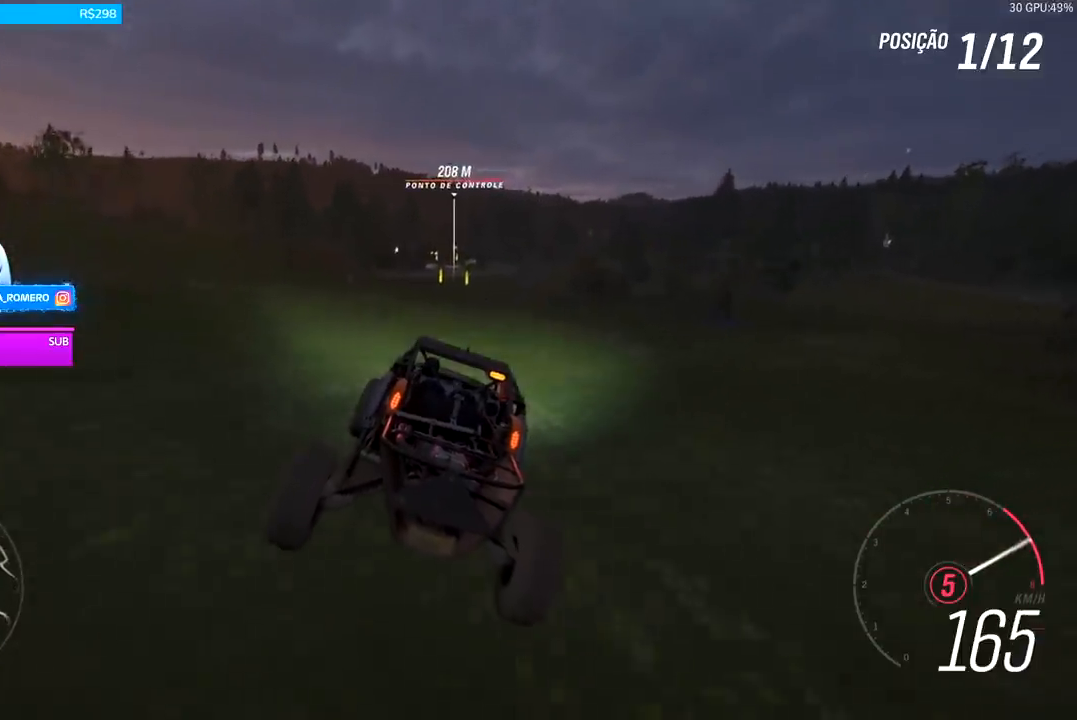
{"buttons": ["R2"], "left_stick": "center", "right_stick": "center", "events": []}
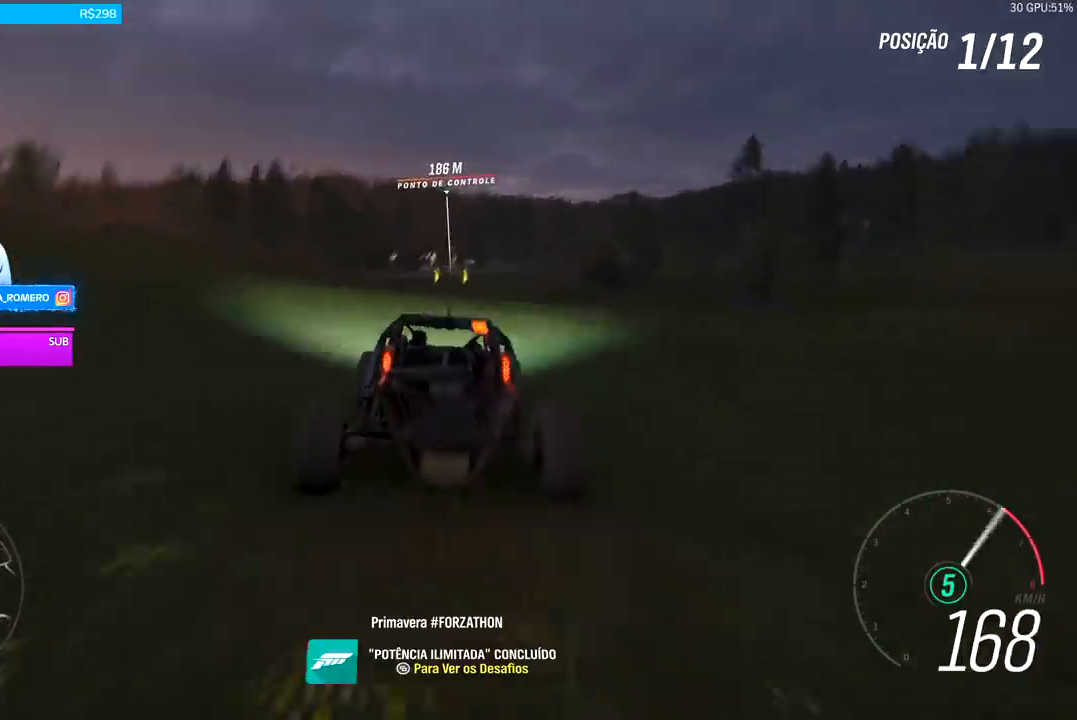
{"buttons": ["R2"], "left_stick": "center", "right_stick": "center", "events": []}
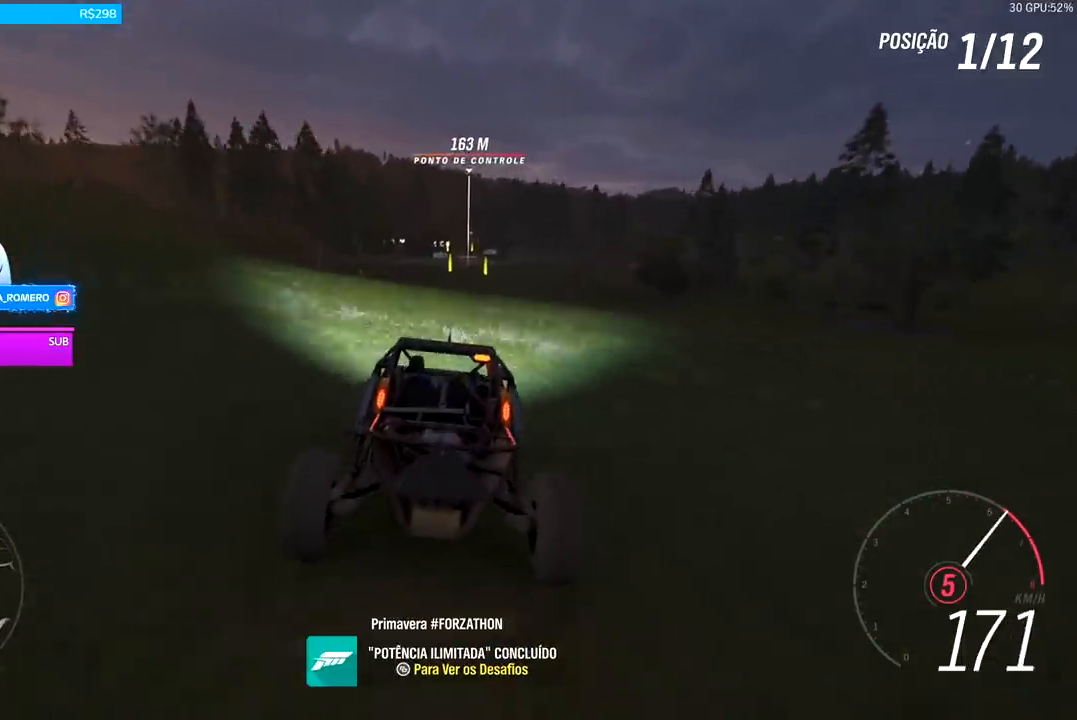
{"buttons": ["R2"], "left_stick": "center", "right_stick": "center", "events": [[267, "left_stick", "right"], [333, "left_stick", "center"]]}
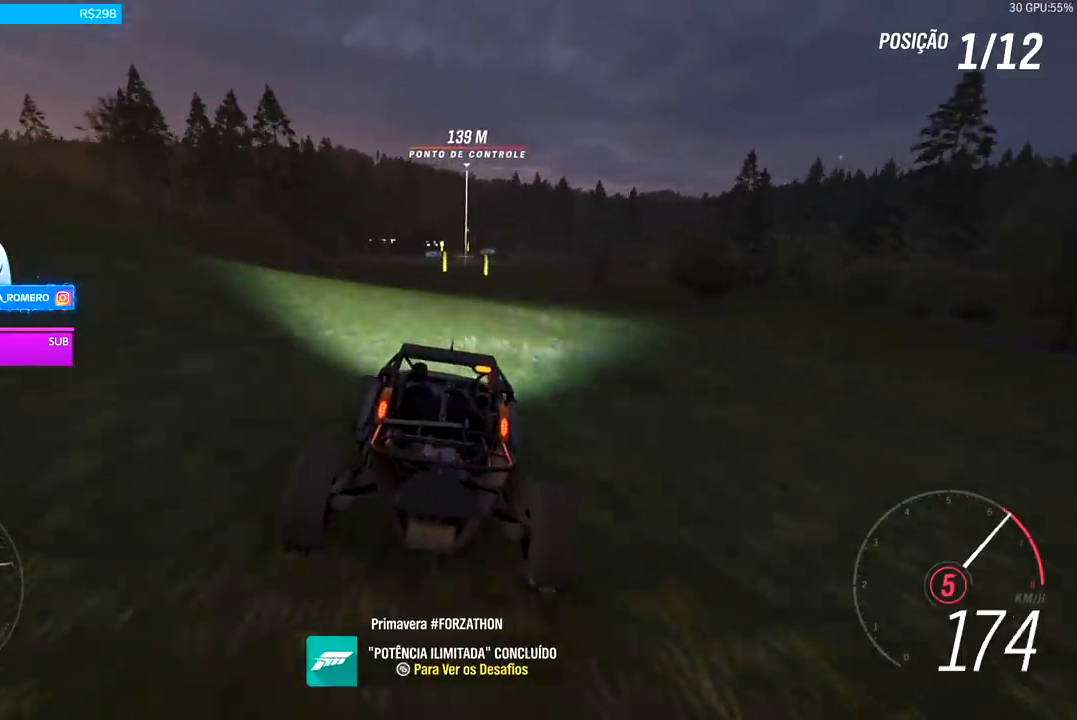
{"buttons": ["R2"], "left_stick": "right", "right_stick": "center", "events": [[467, "left_stick", "right"]]}